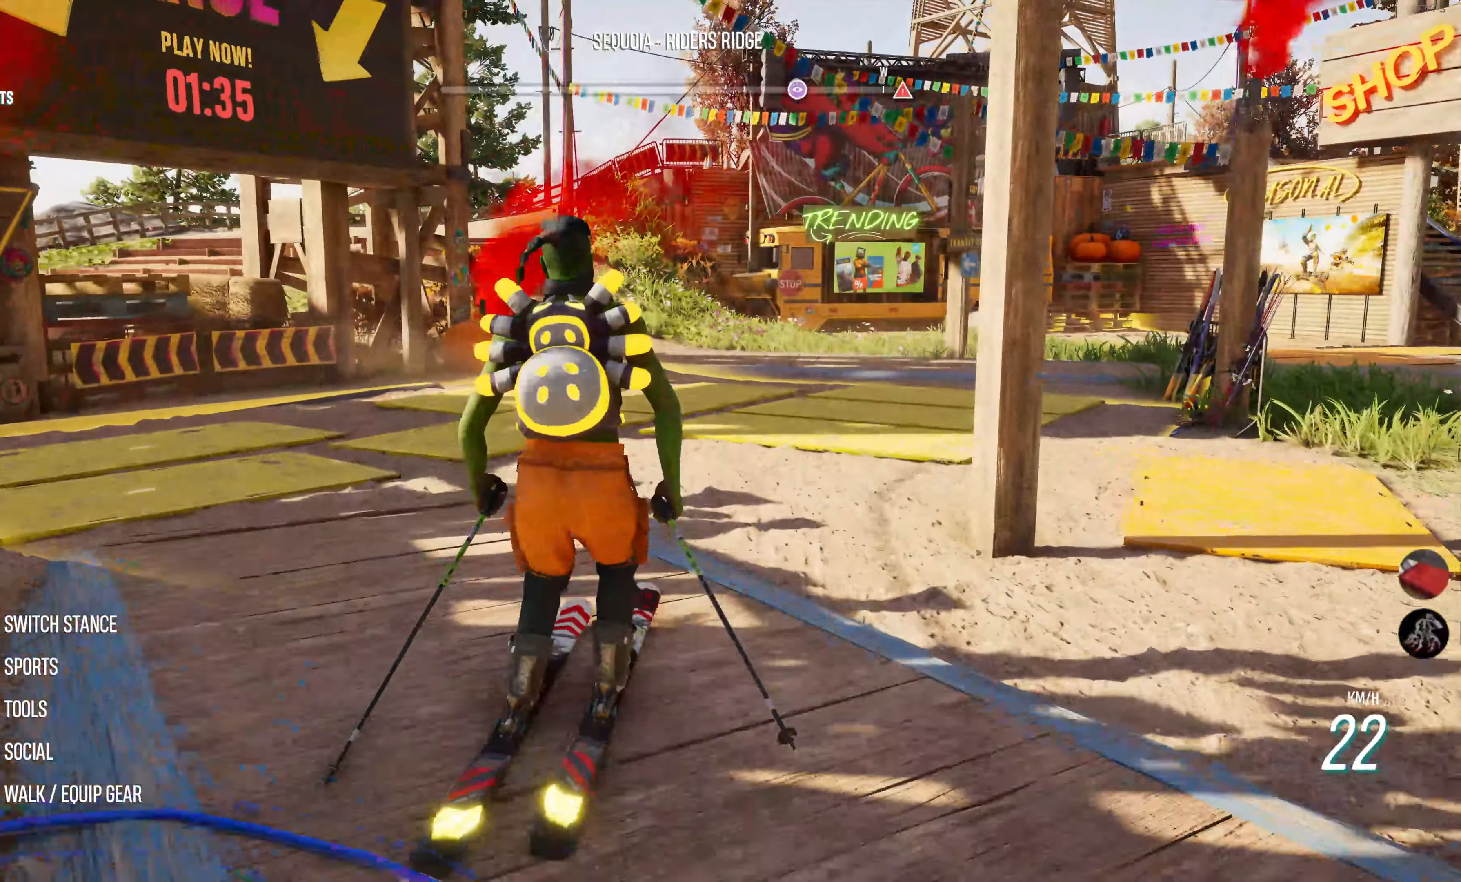
Gameplay with a controller (PlayStation layout); each line is a JSON object with the inputs held at the frame after it. "events" lists button and stick changes between this image and that frame as [ms after this image, input, new state], when the widget could be followed in between.
{"buttons": ["R2"], "left_stick": "right", "right_stick": "center", "events": [[316, "R2", "down"], [400, "left_stick", "right"]]}
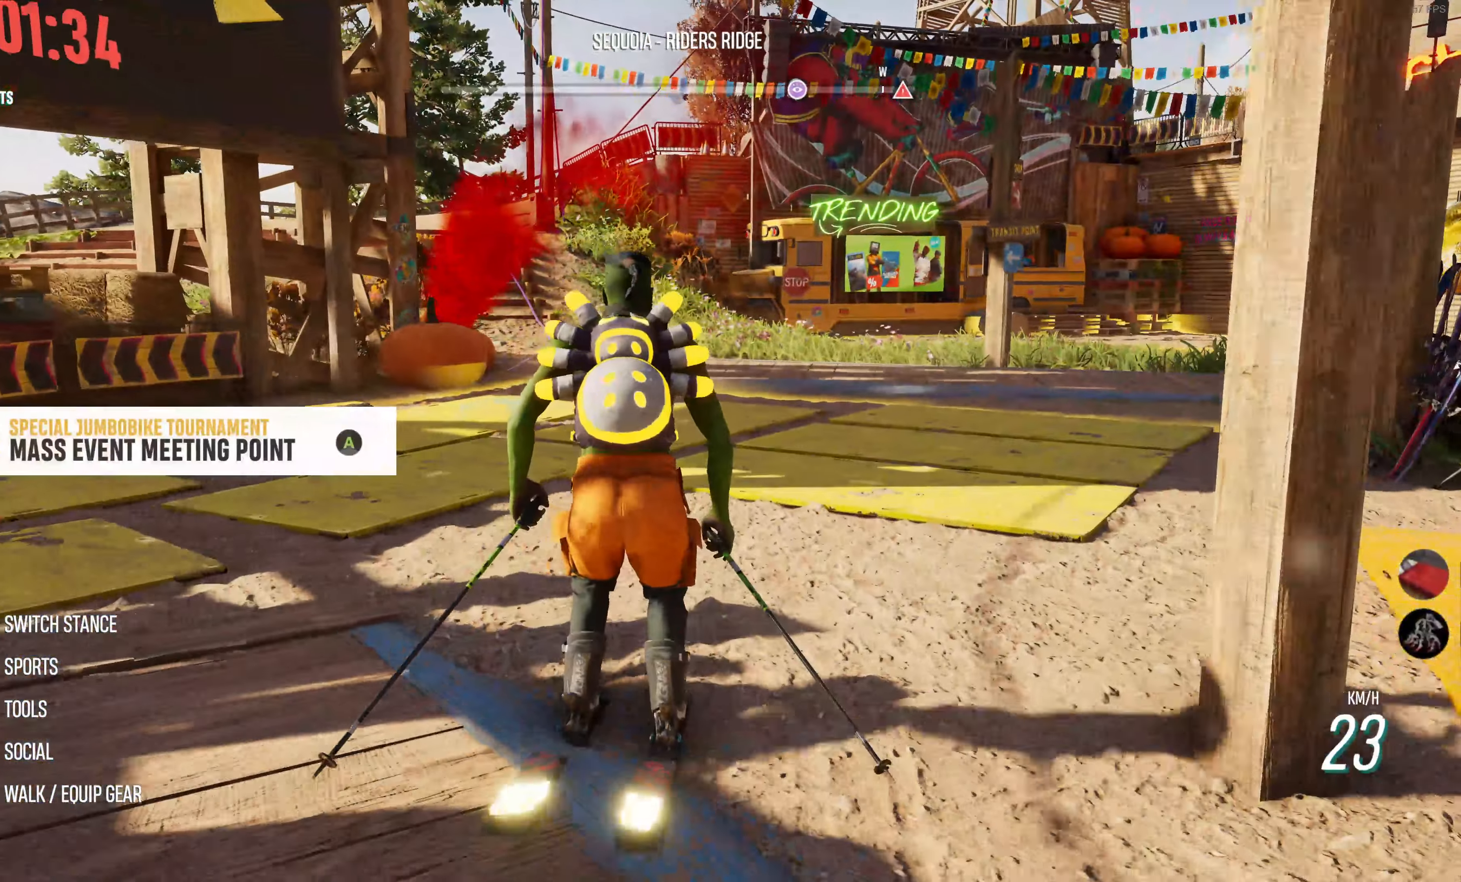
{"buttons": [], "left_stick": "center", "right_stick": "center", "events": [[250, "left_stick", "center"], [383, "R2", "up"]]}
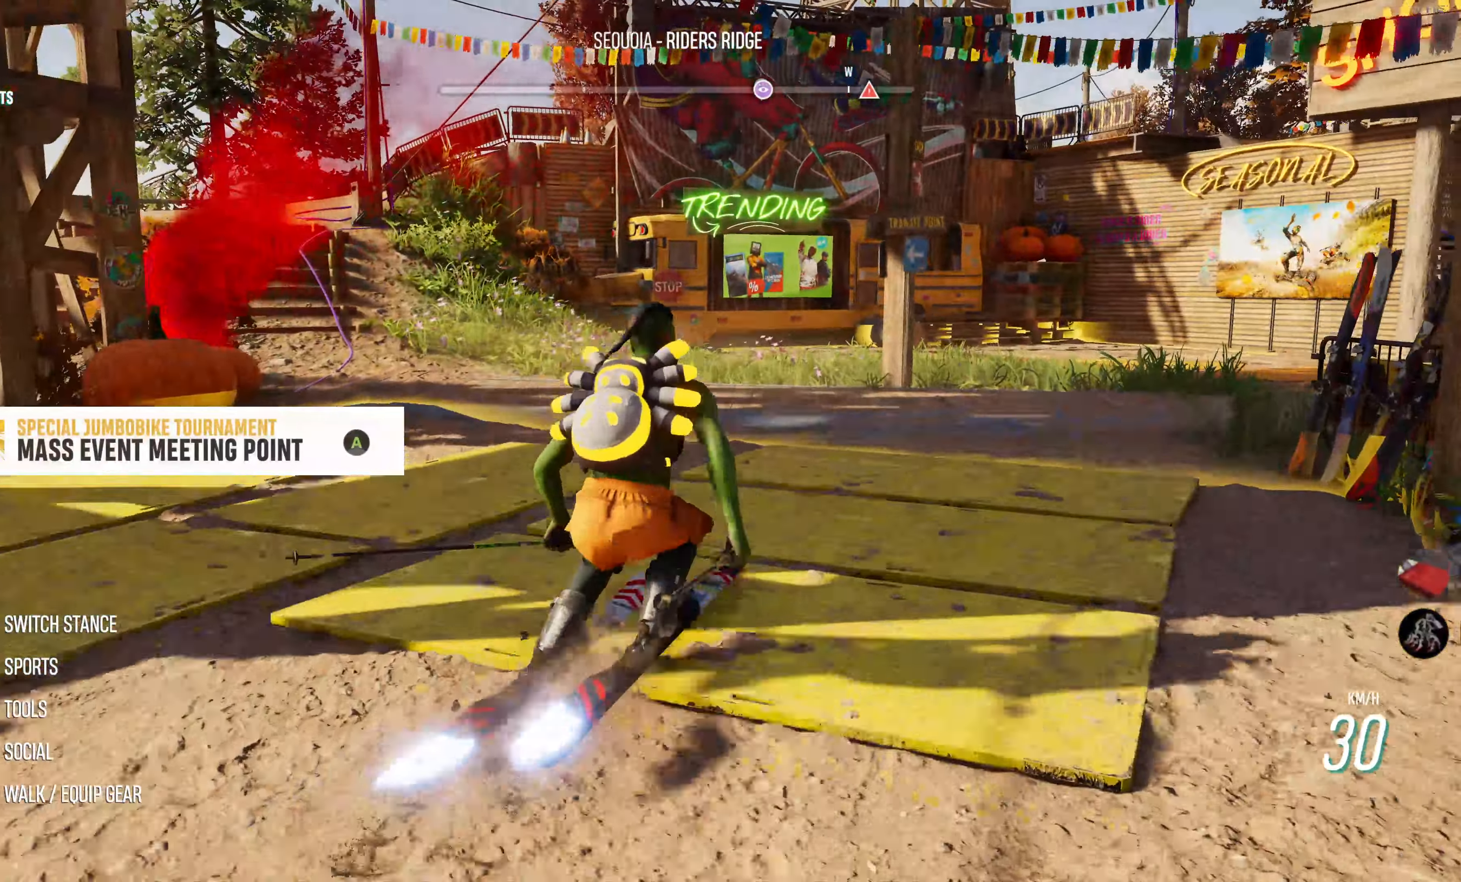
{"buttons": [], "left_stick": "center", "right_stick": "center", "events": [[100, "left_stick", "left"], [400, "left_stick", "center"]]}
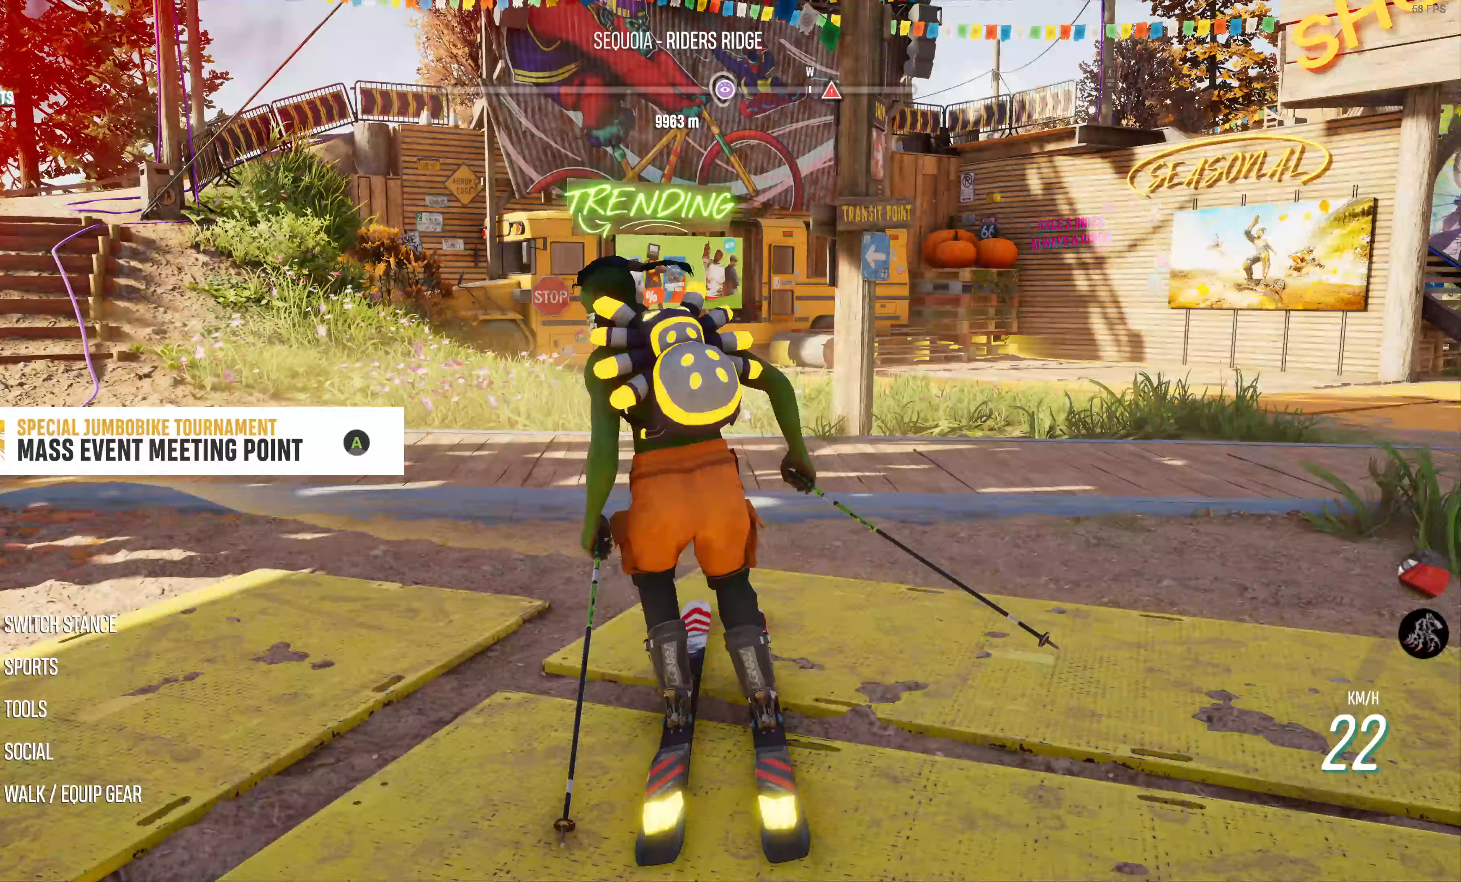
{"buttons": ["R2"], "left_stick": "center", "right_stick": "center", "events": [[117, "left_stick", "left"], [333, "left_stick", "center"], [467, "R2", "down"]]}
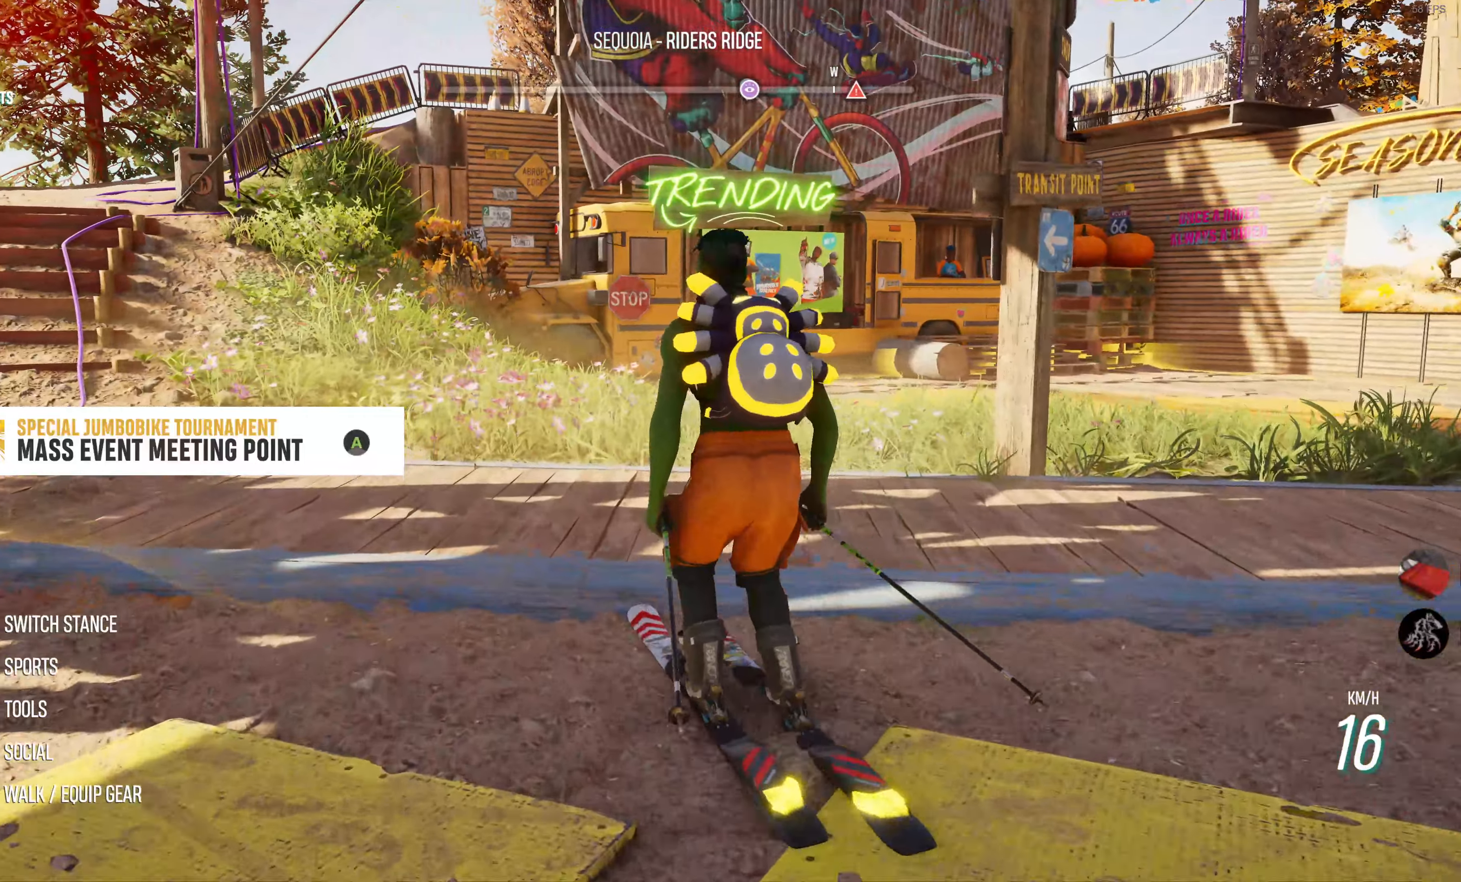
{"buttons": [], "left_stick": "right", "right_stick": "center", "events": [[17, "left_stick", "right"], [300, "R2", "up"]]}
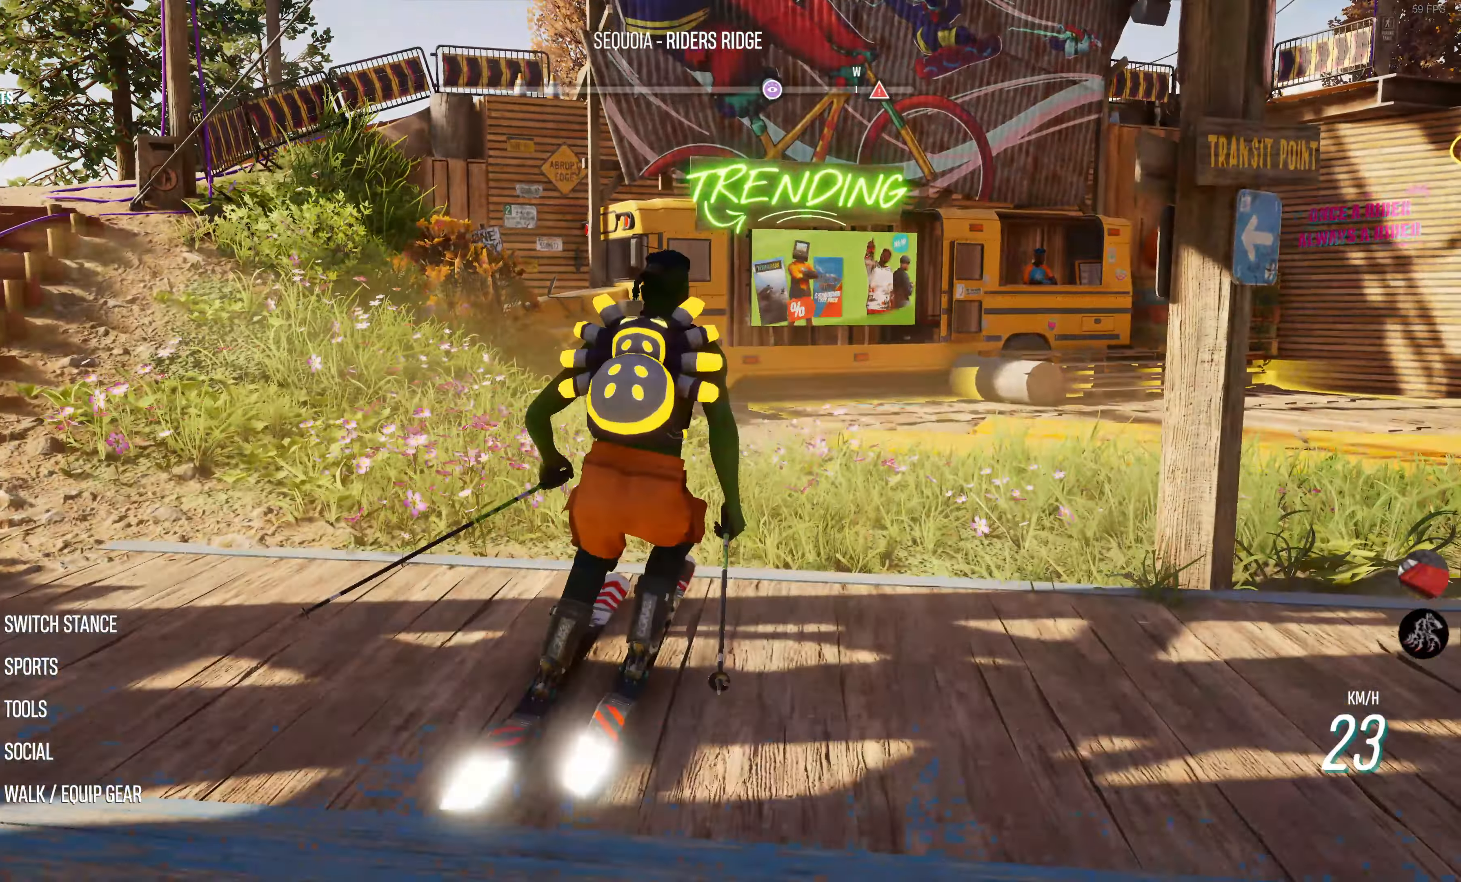
{"buttons": [], "left_stick": "center", "right_stick": "center", "events": [[133, "left_stick", "center"]]}
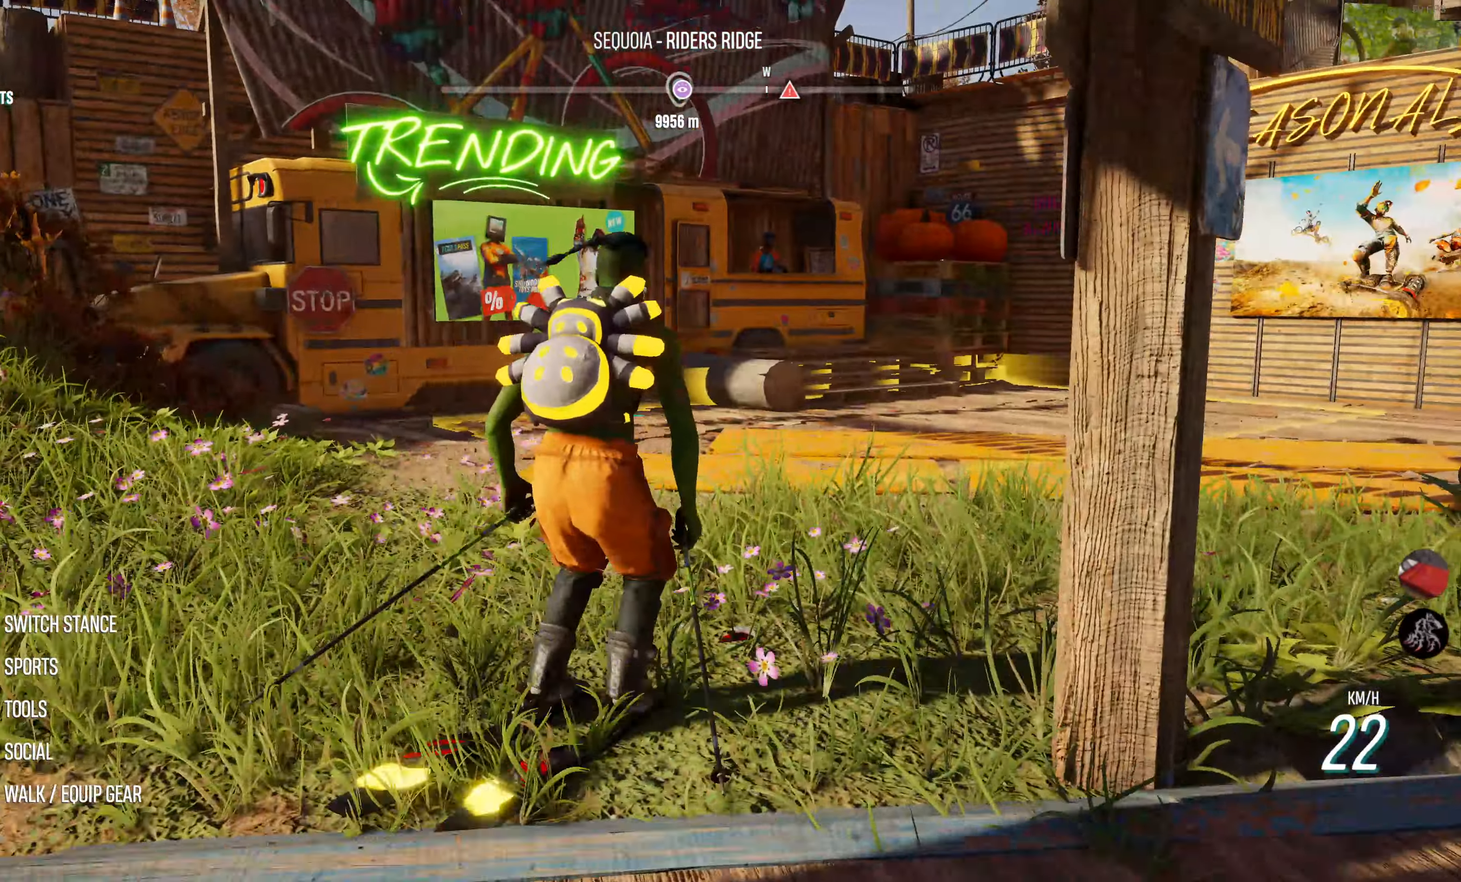
{"buttons": [], "left_stick": "left", "right_stick": "center", "events": [[33, "R2", "down"], [167, "left_stick", "left"], [233, "R2", "up"]]}
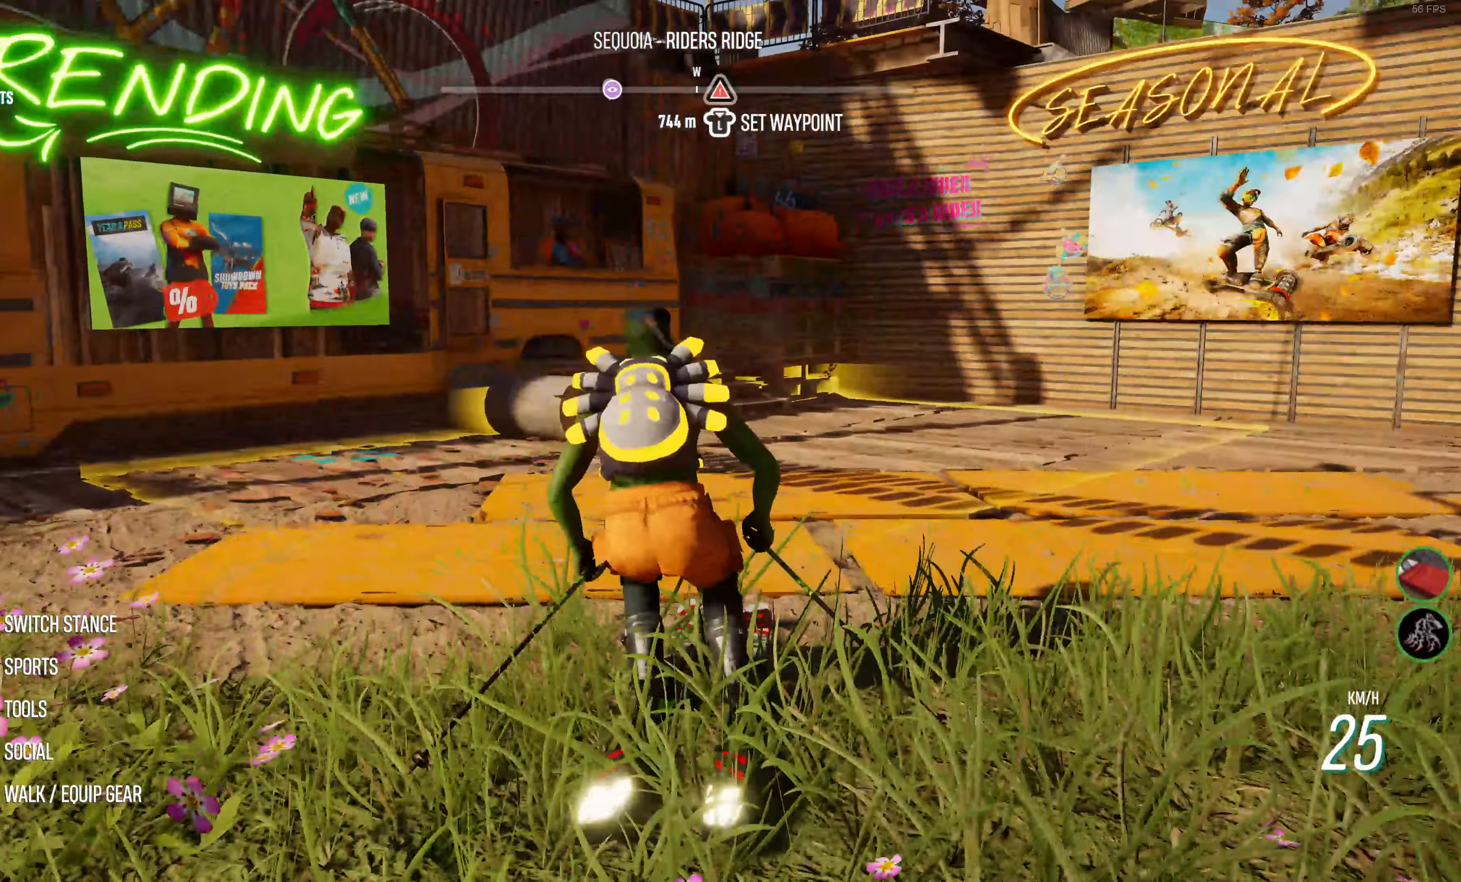
{"buttons": [], "left_stick": "center", "right_stick": "center", "events": [[183, "left_stick", "center"], [350, "left_stick", "left"], [483, "left_stick", "center"]]}
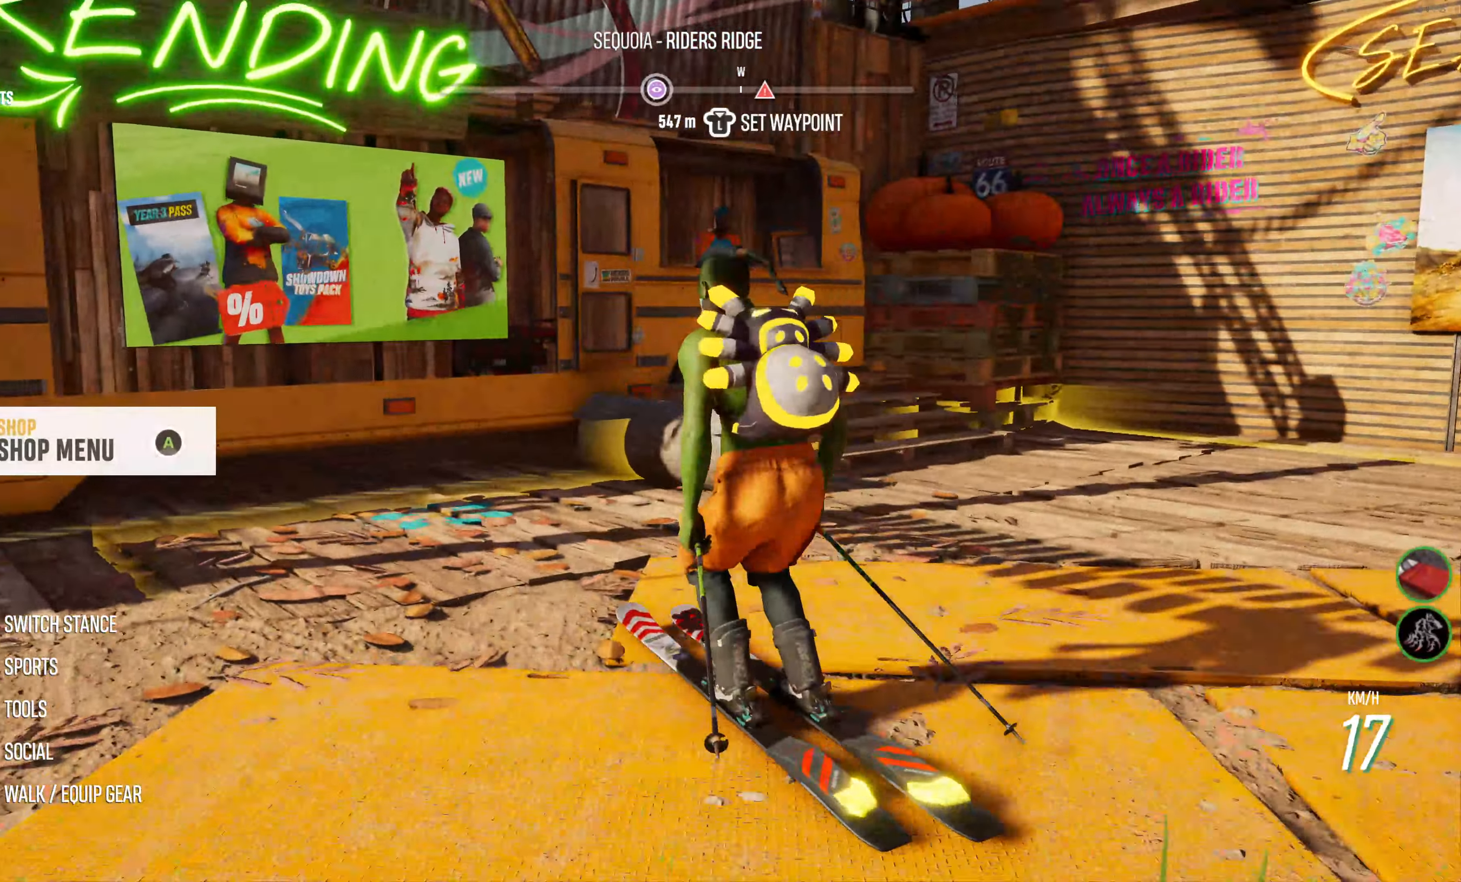
{"buttons": [], "left_stick": "center", "right_stick": "center", "events": [[217, "left_stick", "left"], [400, "left_stick", "center"]]}
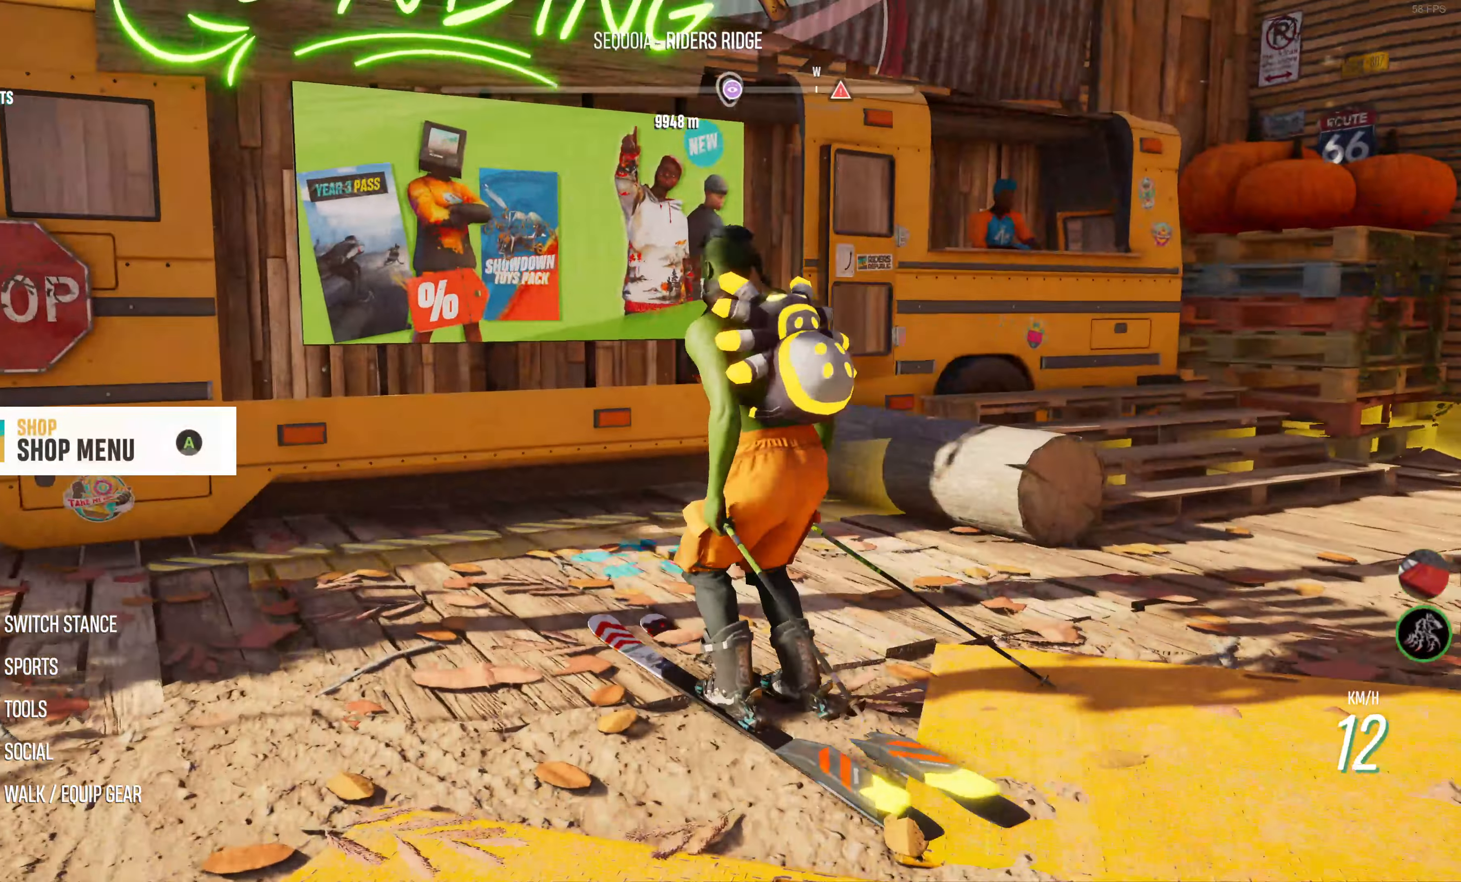
{"buttons": [], "left_stick": "right", "right_stick": "center", "events": [[183, "left_stick", "right"]]}
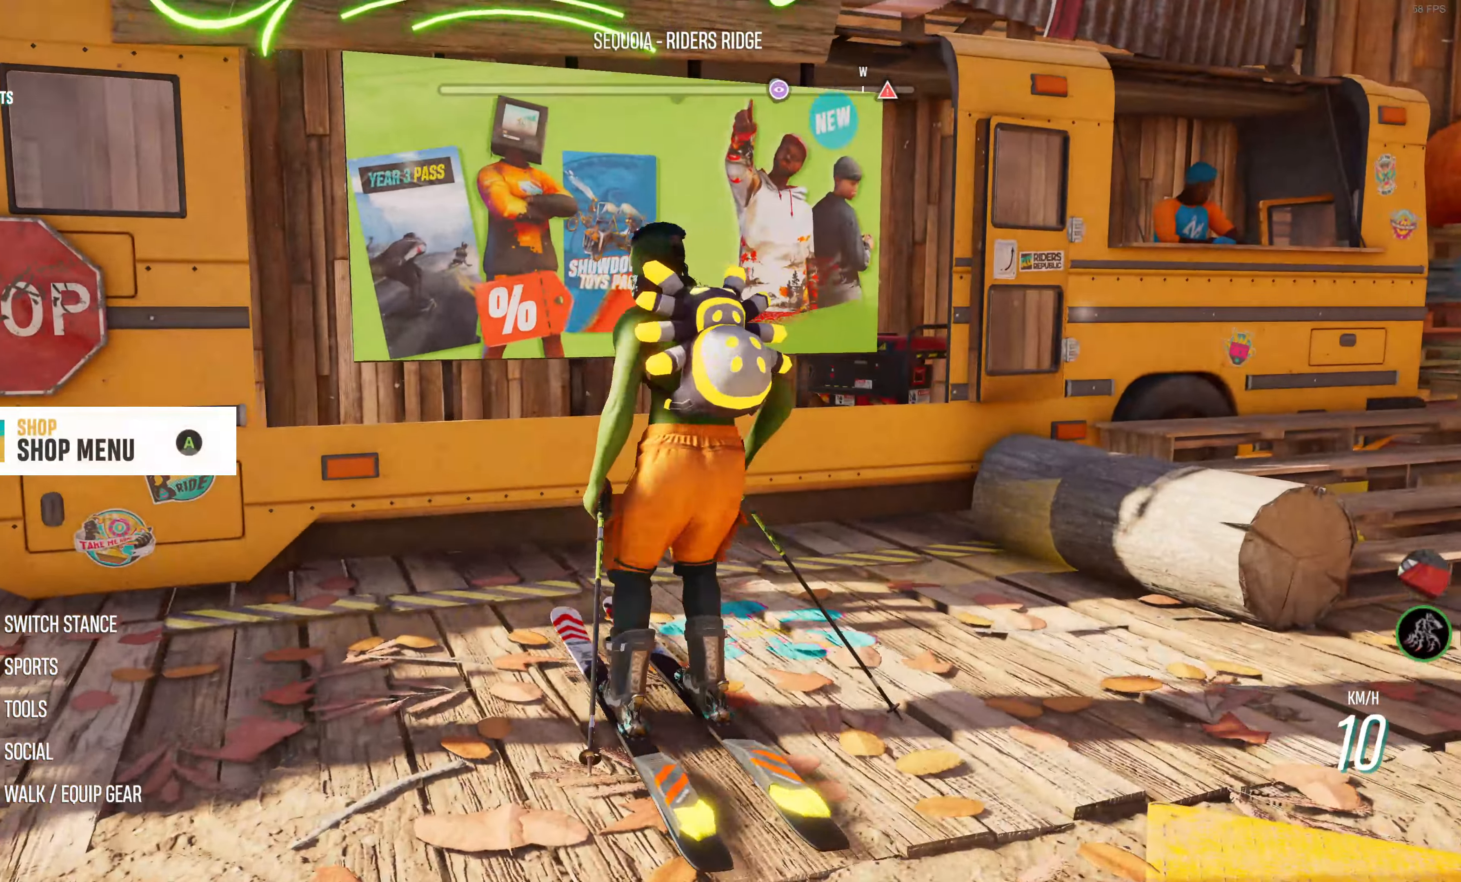
{"buttons": [], "left_stick": "right", "right_stick": "center", "events": []}
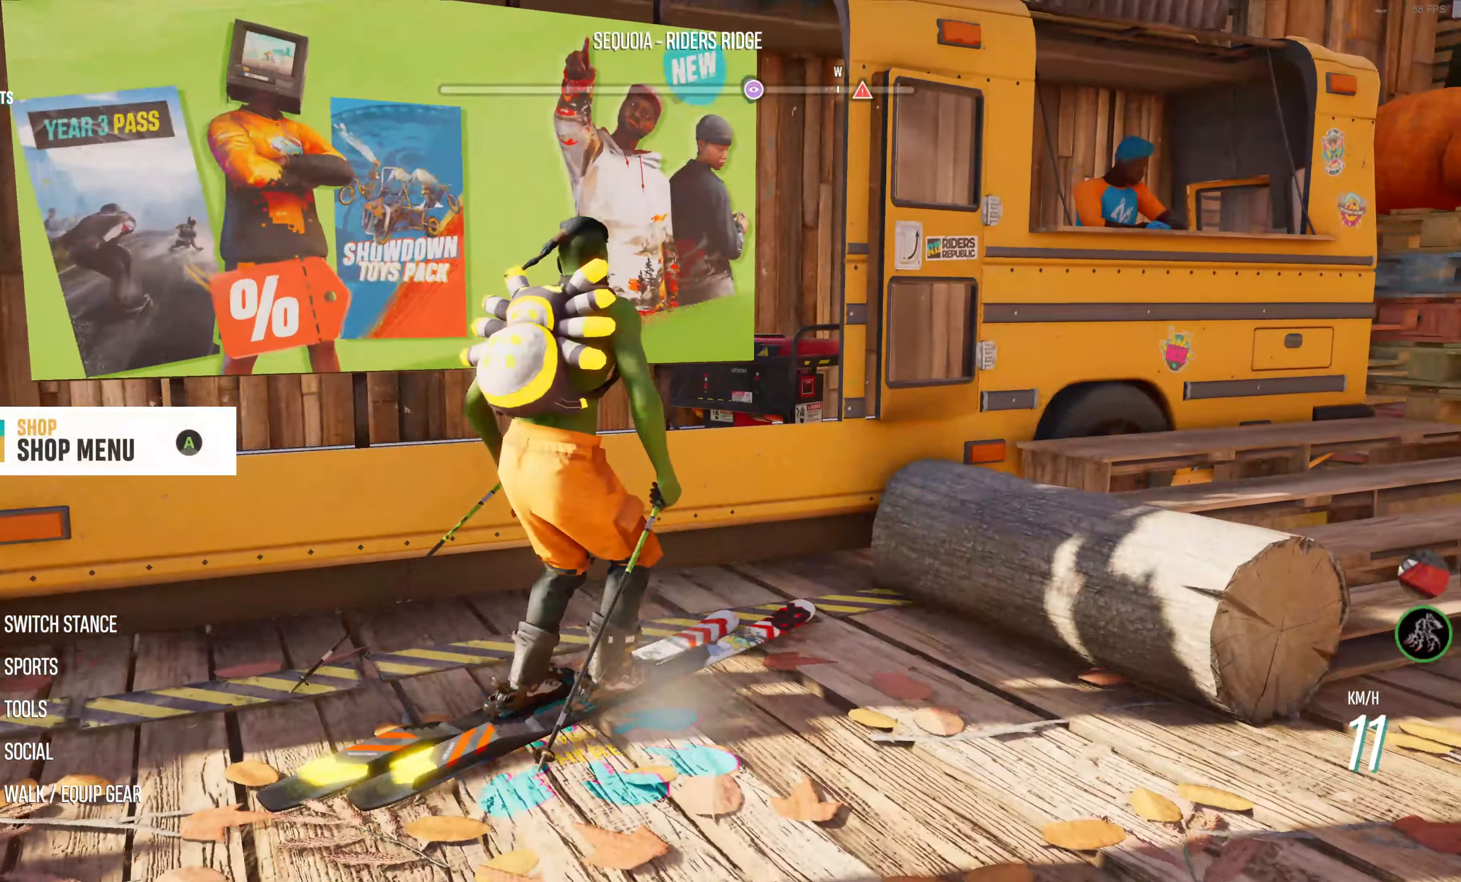
{"buttons": [], "left_stick": "right", "right_stick": "down-right", "events": [[500, "right_stick", "down-right"]]}
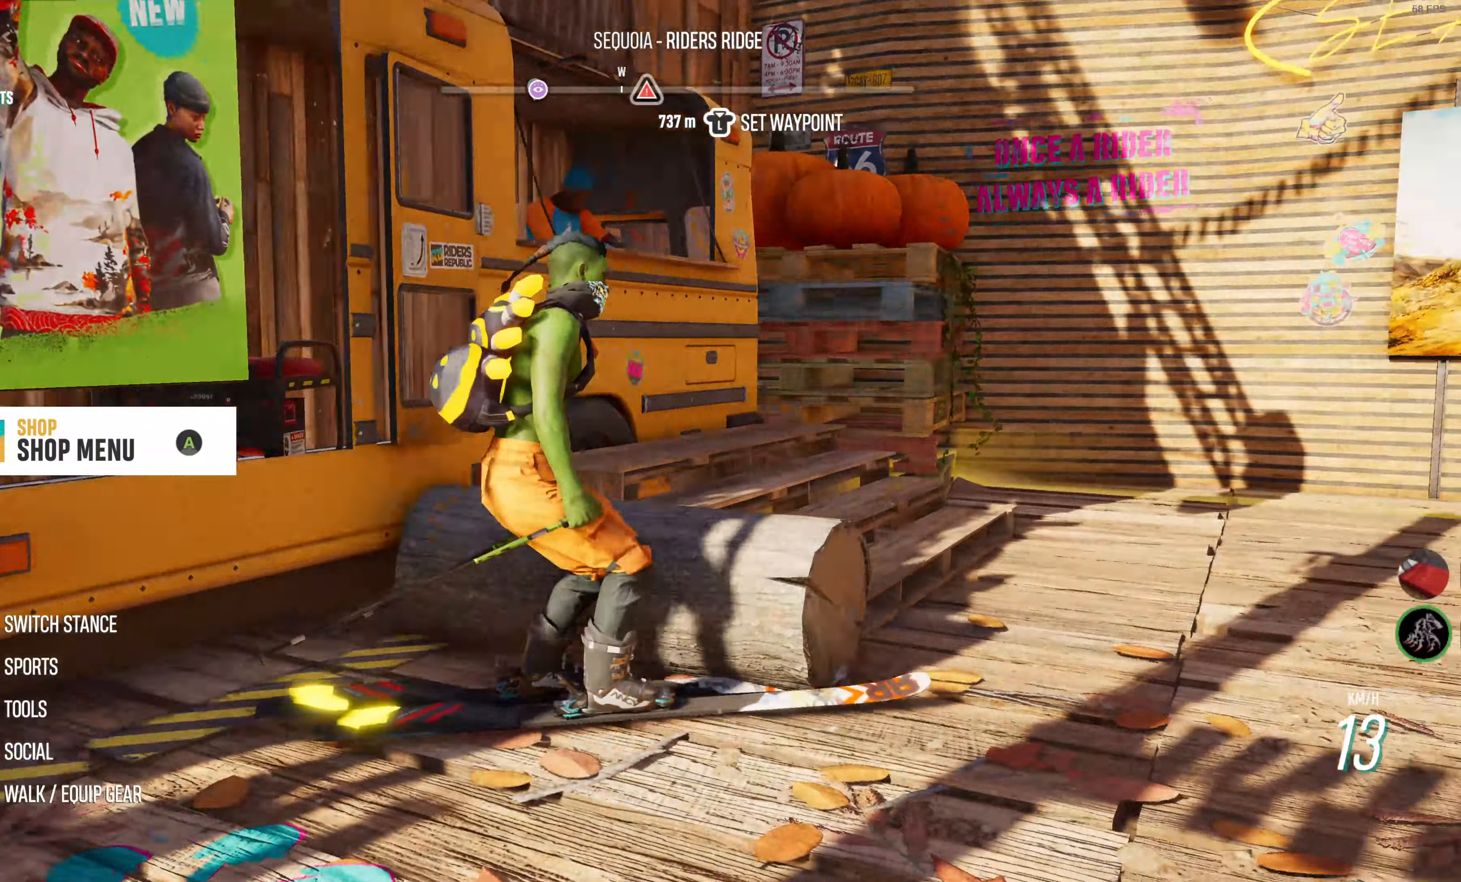
{"buttons": [], "left_stick": "right", "right_stick": "center", "events": [[84, "right_stick", "center"]]}
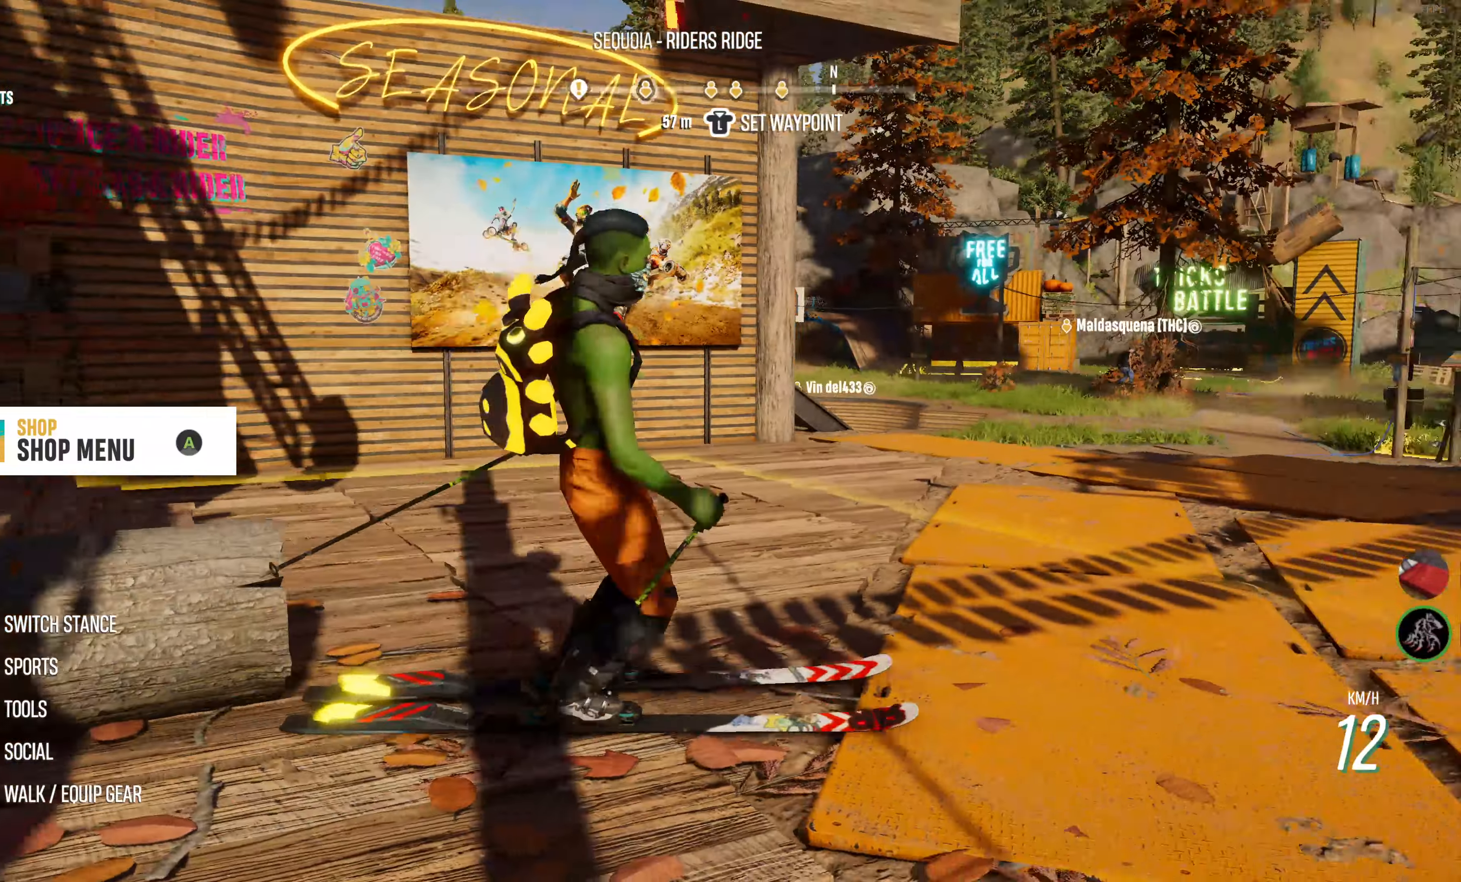
{"buttons": [], "left_stick": "center", "right_stick": "center", "events": [[100, "right_stick", "down-right"], [184, "left_stick", "center"], [484, "right_stick", "center"]]}
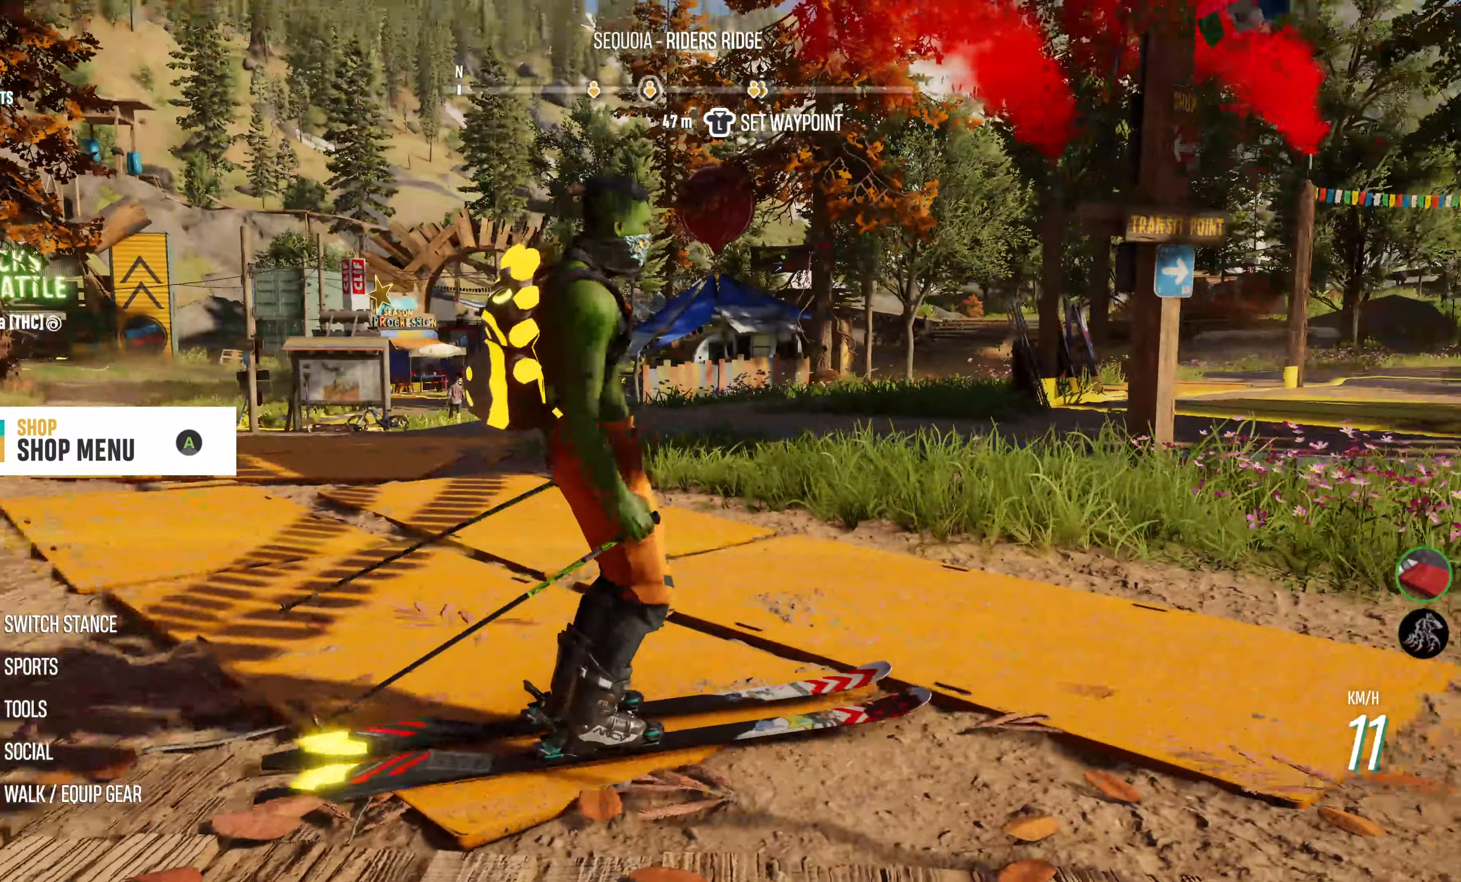
{"buttons": [], "left_stick": "up-left", "right_stick": "center", "events": [[284, "left_stick", "up-left"]]}
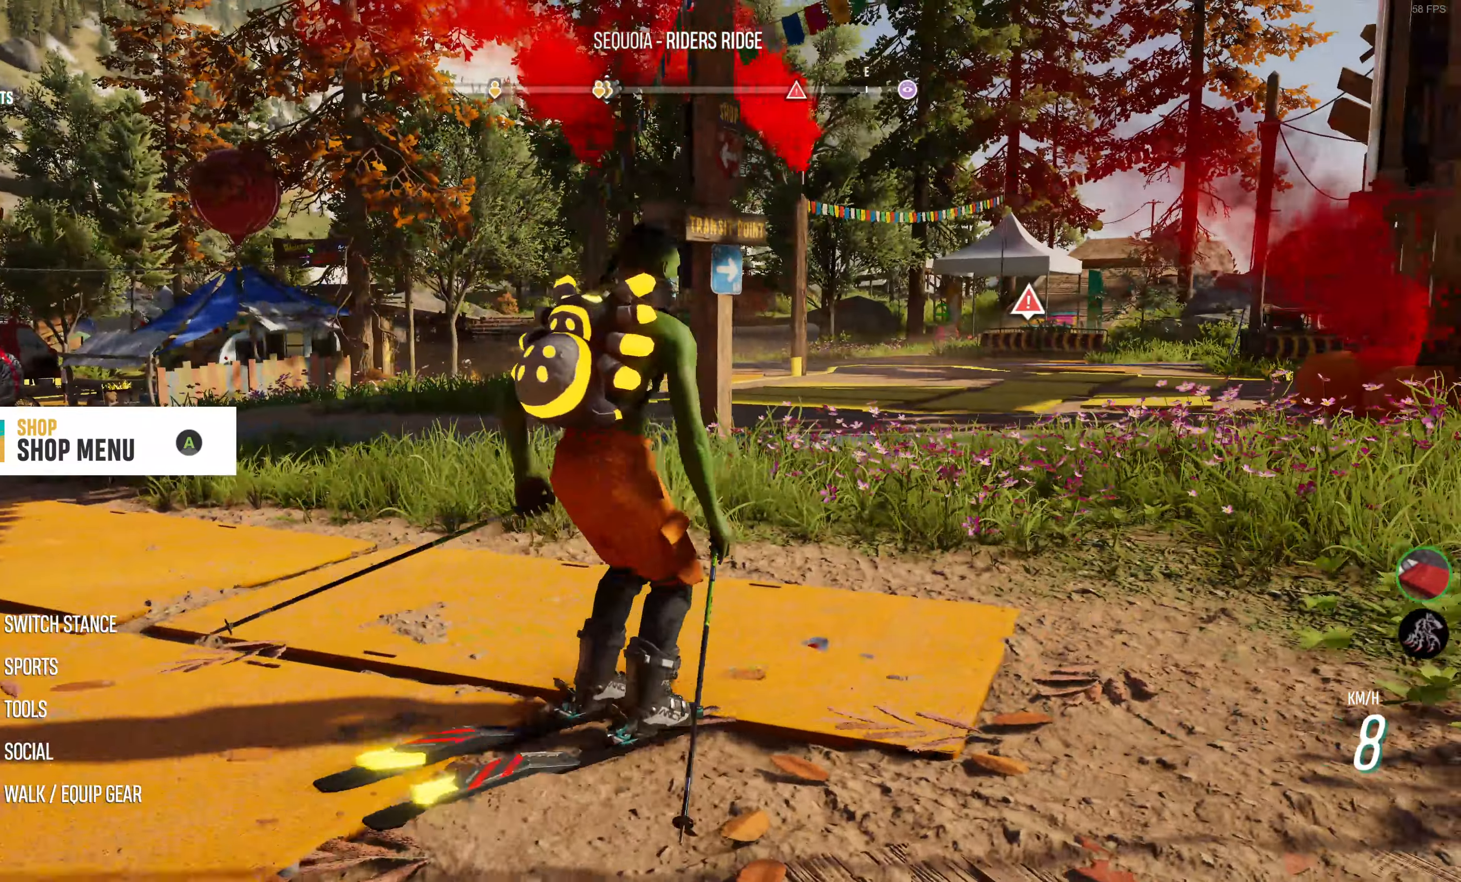
{"buttons": [], "left_stick": "up-left", "right_stick": "center", "events": []}
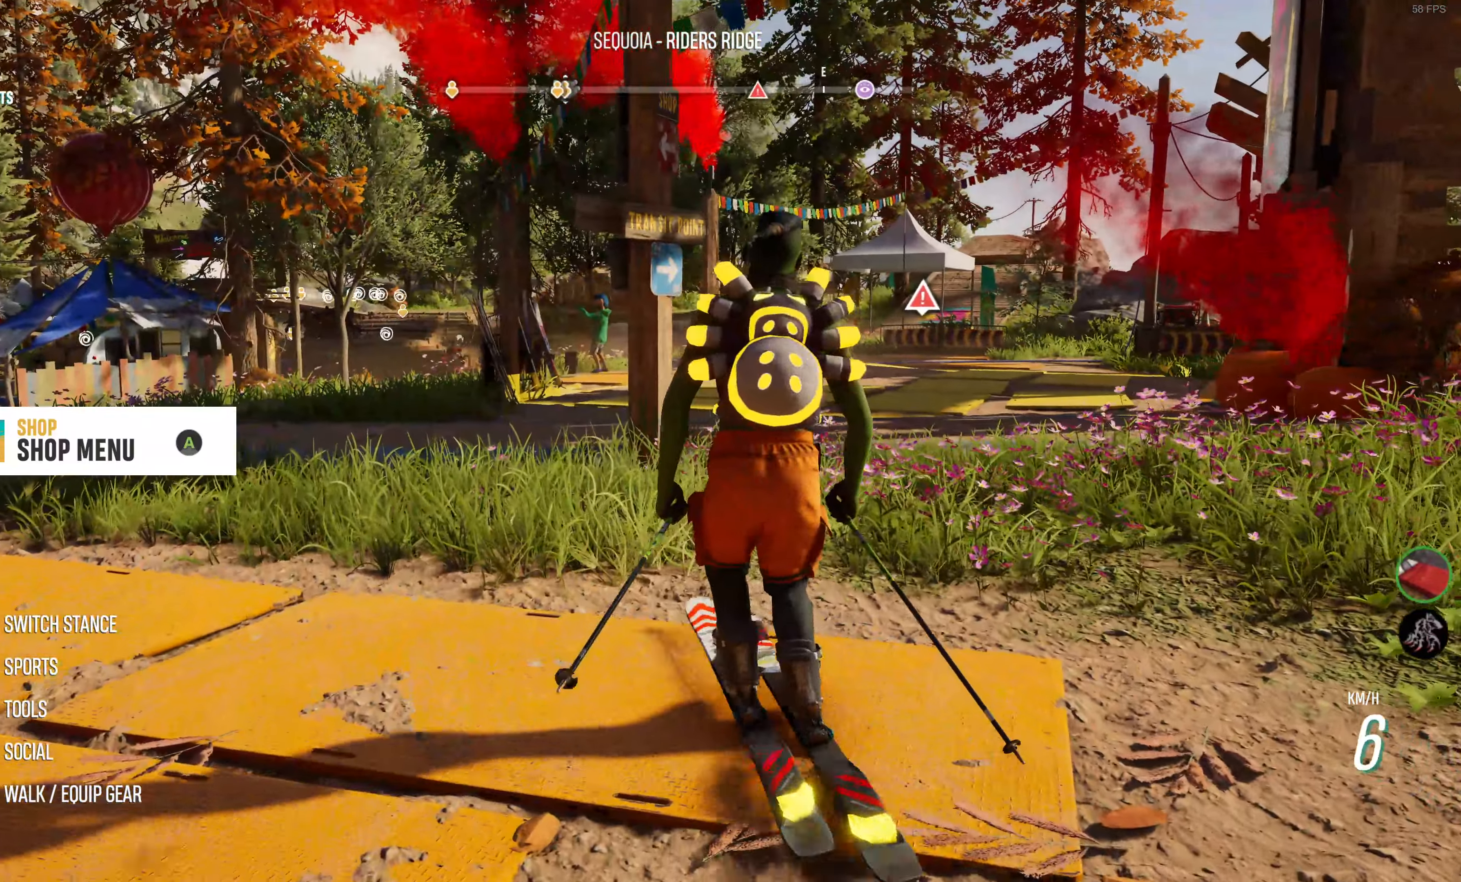
{"buttons": [], "left_stick": "up-right", "right_stick": "center", "events": [[100, "left_stick", "up"], [150, "R2", "down"], [284, "R2", "up"], [417, "left_stick", "up-right"]]}
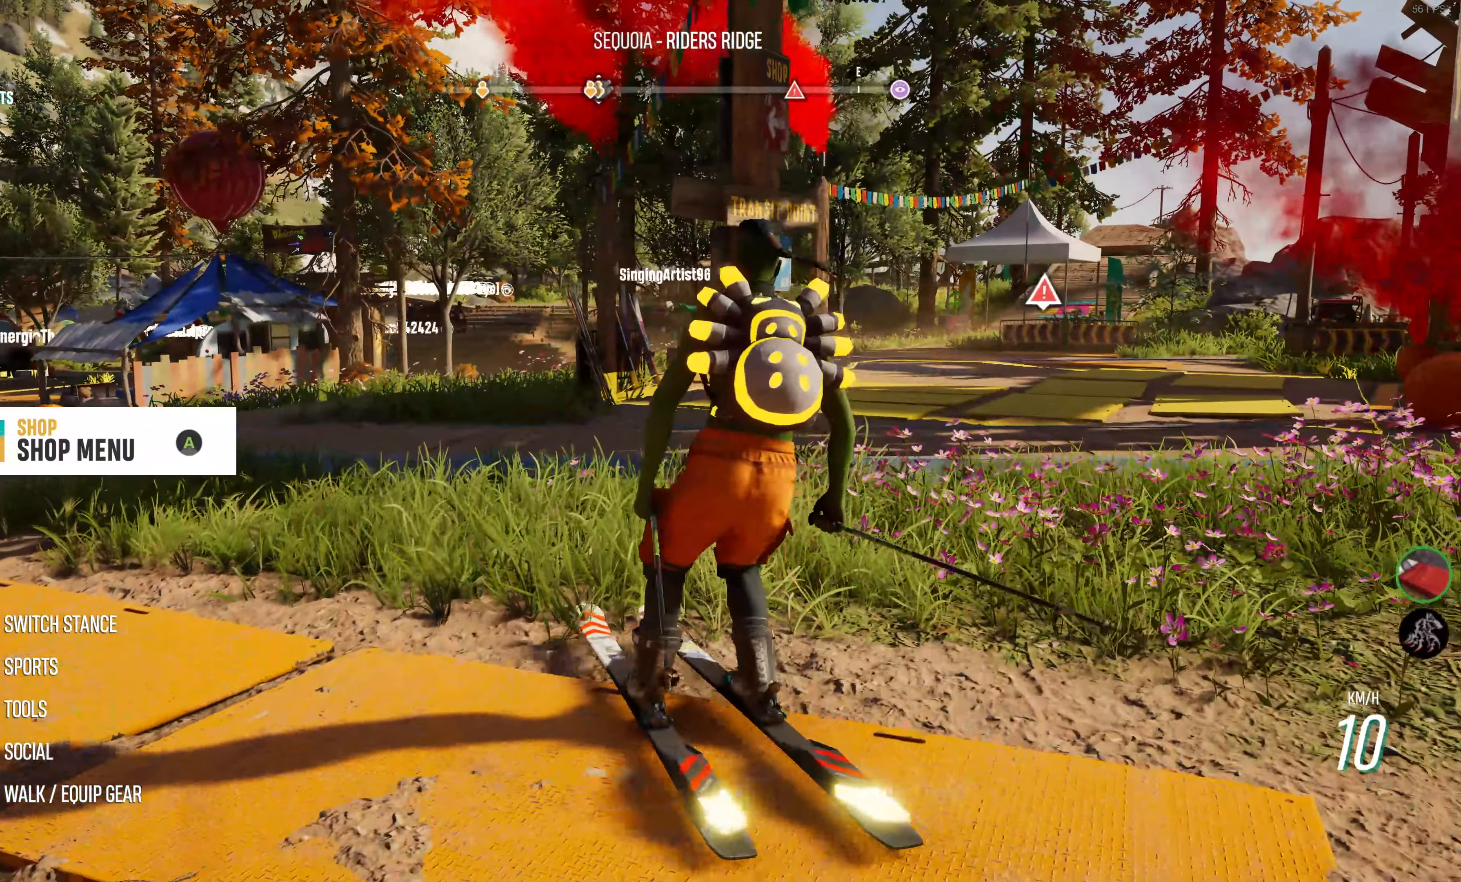
{"buttons": [], "left_stick": "up-right", "right_stick": "center", "events": []}
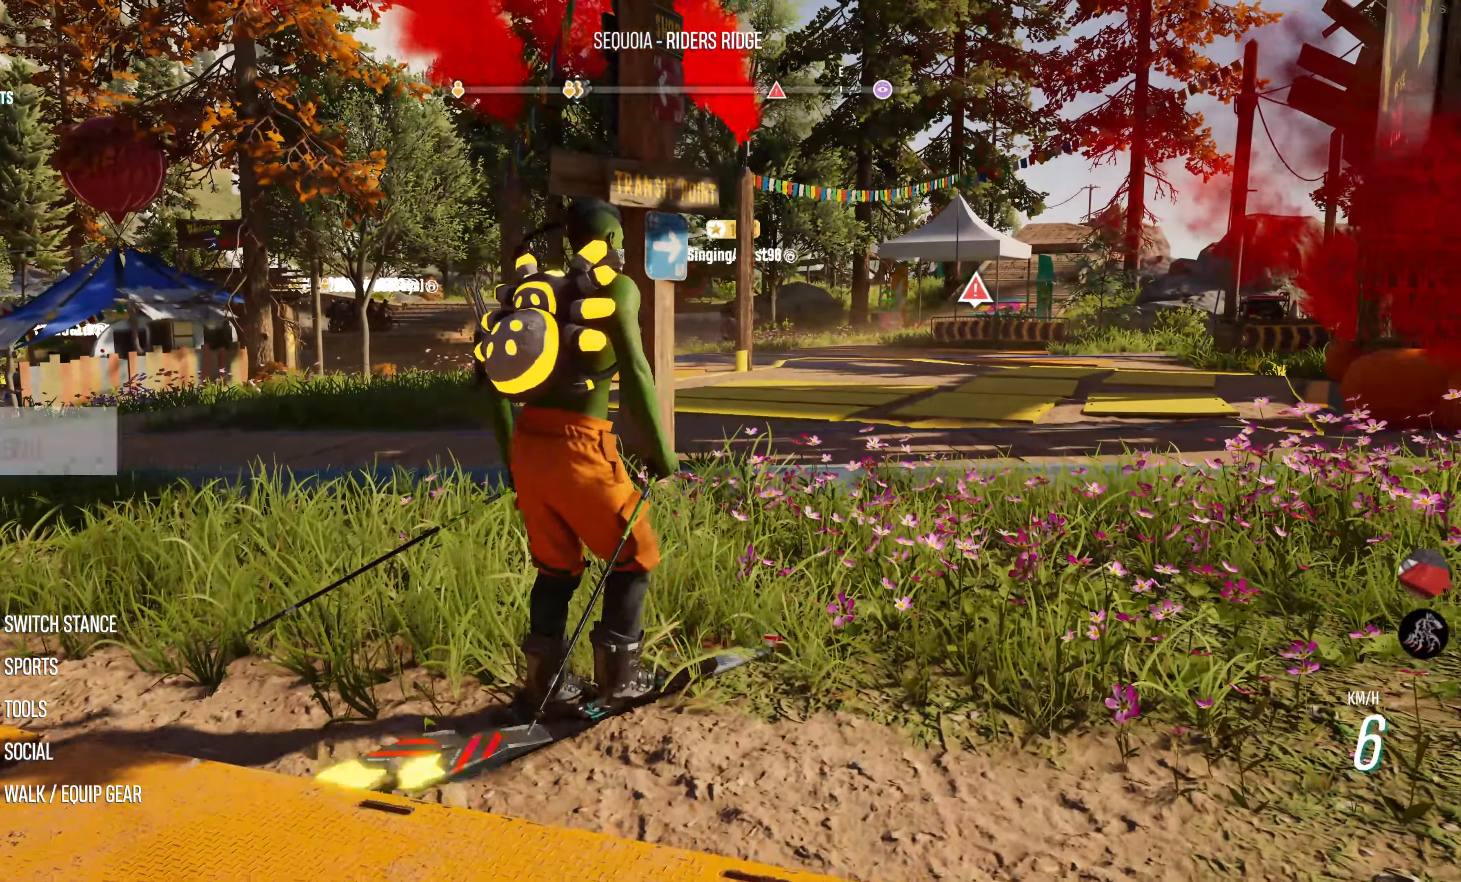
{"buttons": [], "left_stick": "up-left", "right_stick": "center", "events": [[17, "left_stick", "up"], [417, "left_stick", "up-left"]]}
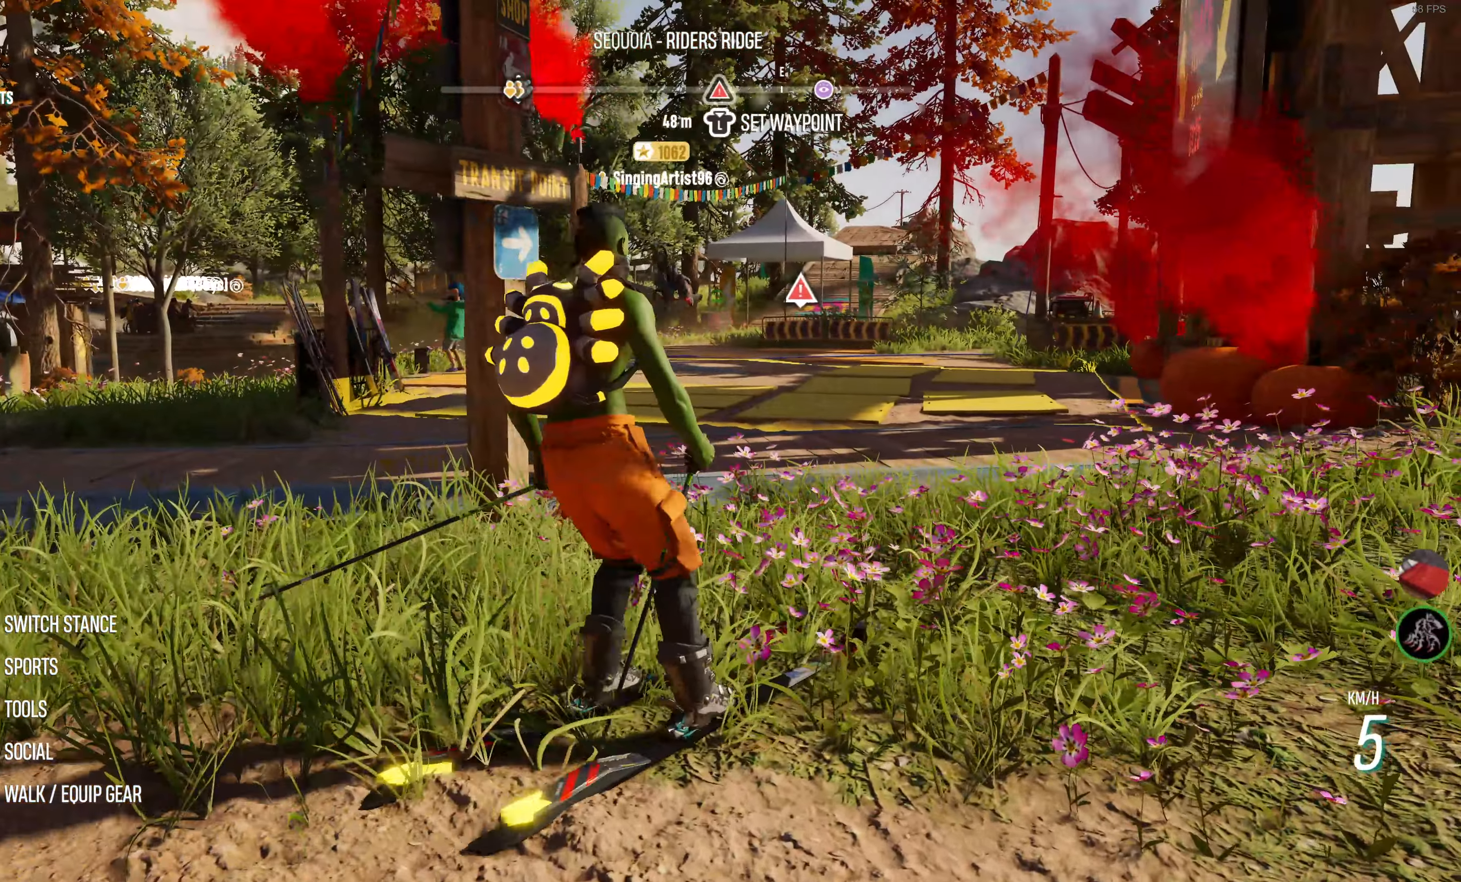
{"buttons": [], "left_stick": "up", "right_stick": "center", "events": [[317, "left_stick", "up"]]}
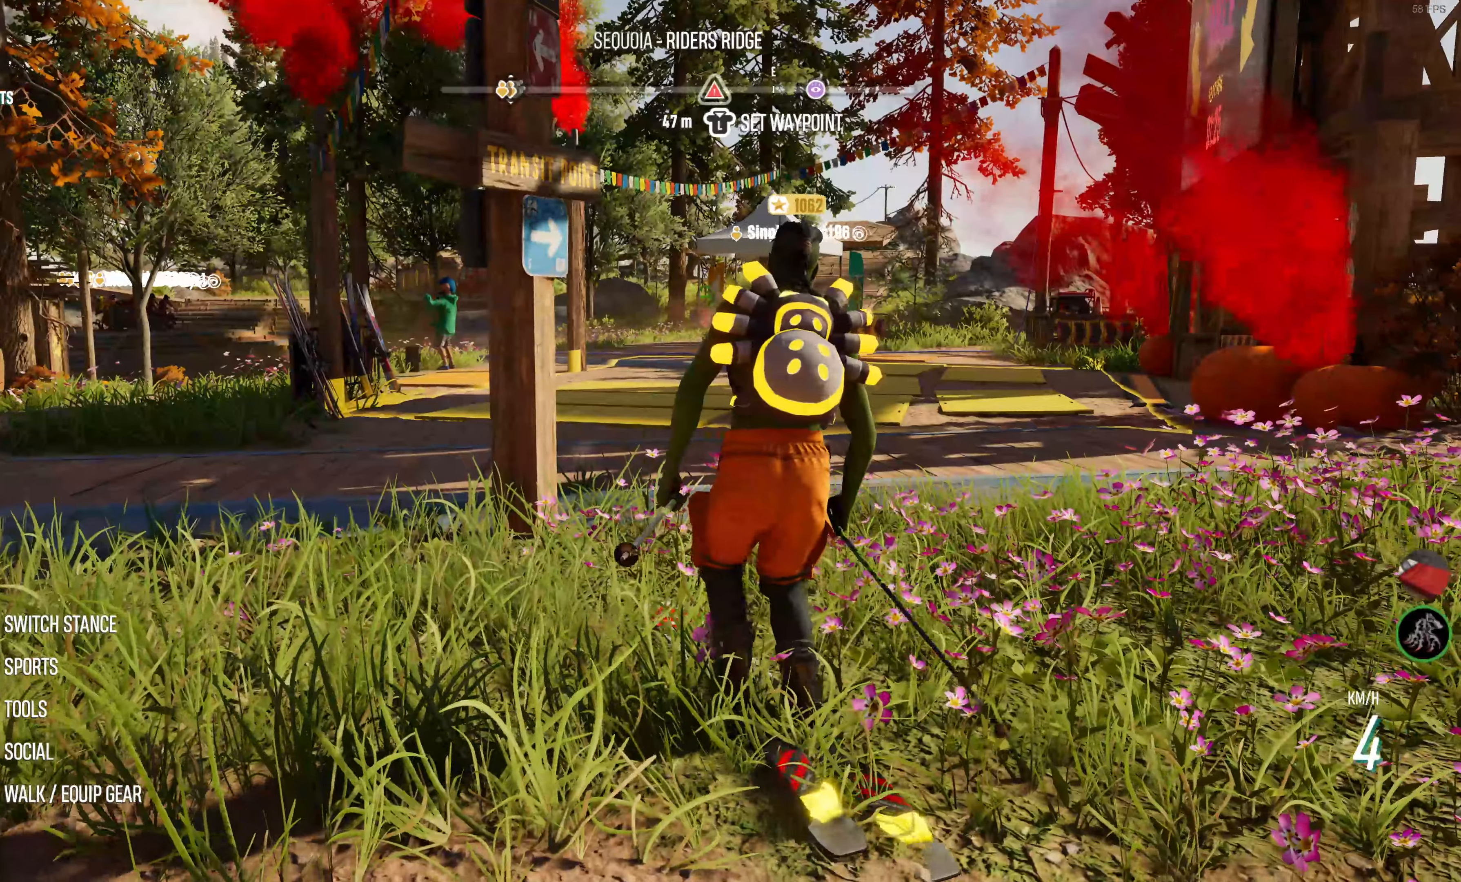
{"buttons": [], "left_stick": "up", "right_stick": "center", "events": []}
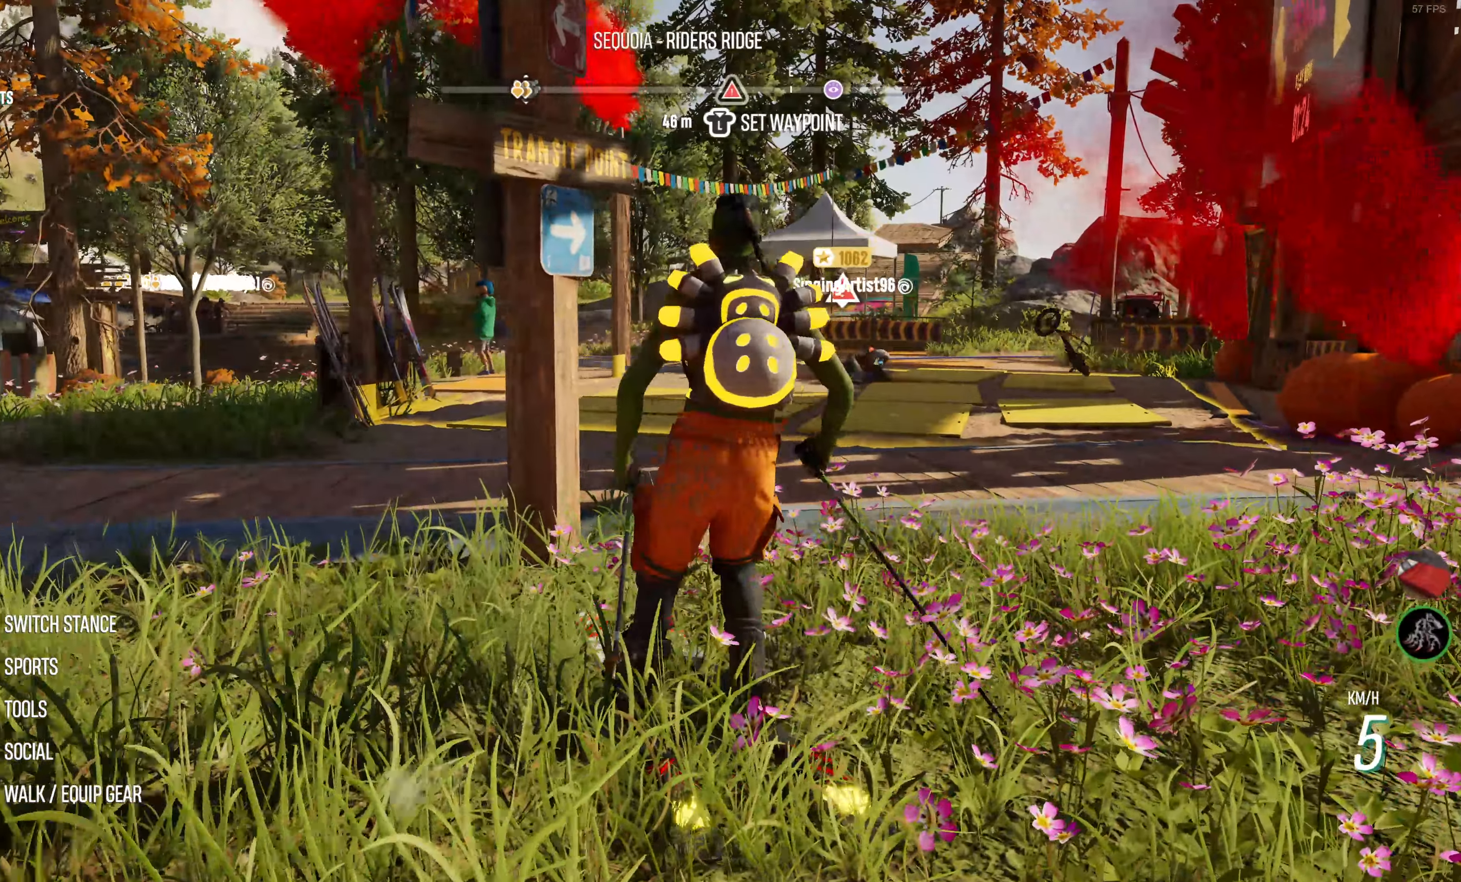
{"buttons": [], "left_stick": "up", "right_stick": "center", "events": []}
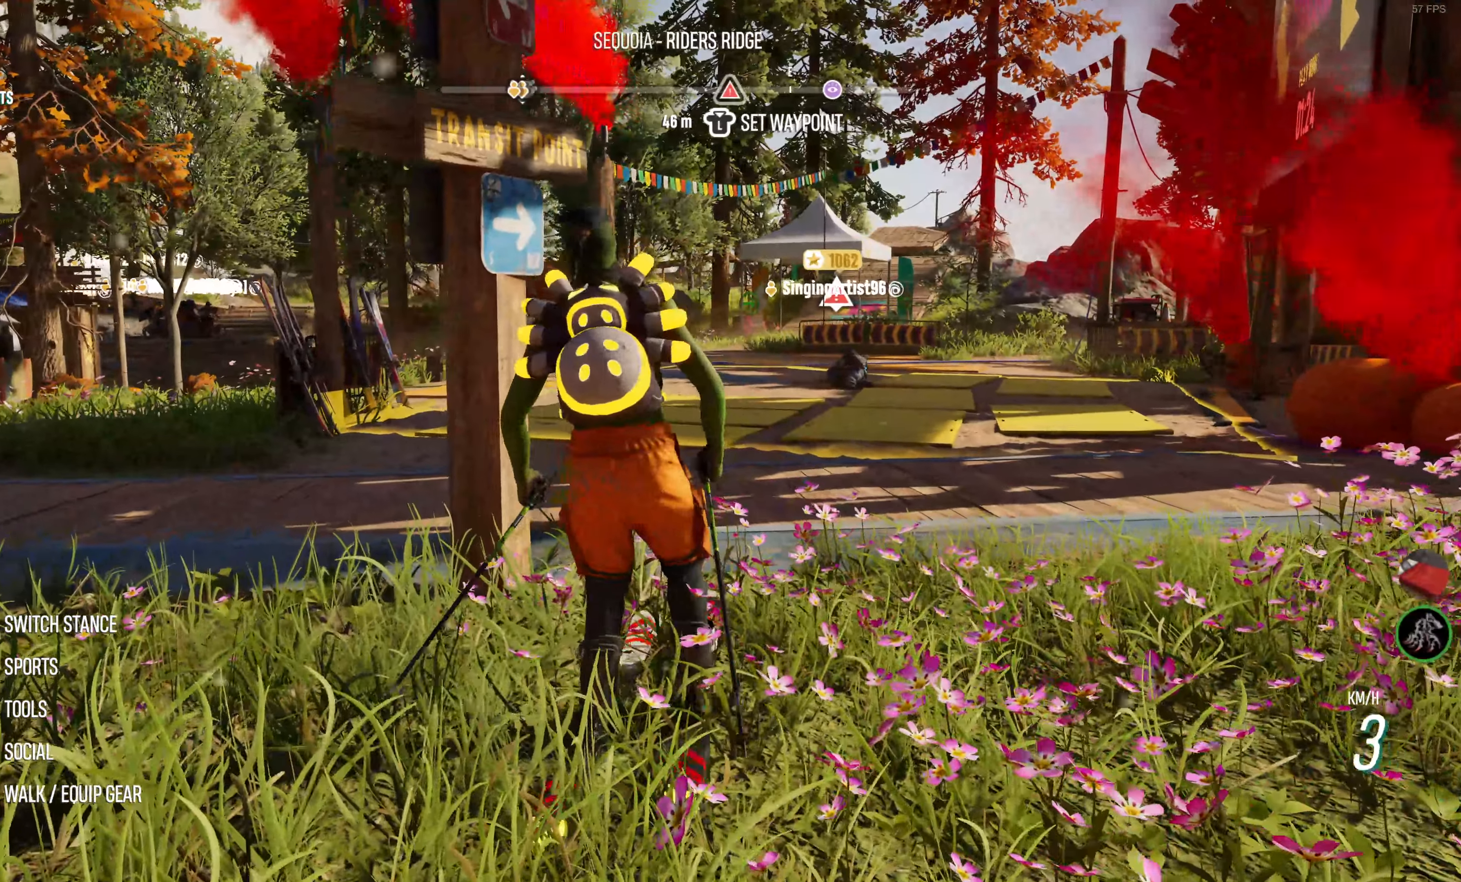
{"buttons": [], "left_stick": "center", "right_stick": "center", "events": [[216, "left_stick", "center"], [333, "START", "down"], [450, "START", "up"]]}